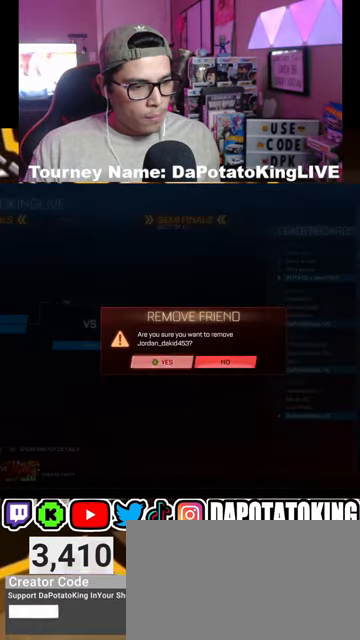
Gameplay with a controller (Xbox layout); each line is a JSON object with the inputs held at the frame after it. "events" lists button and stick changes between this image and that frame as [ms after this image, input, new state], when the widget could be followed in between. Not read: R2.
{"buttons": ["DPAD_DOWN"], "left_stick": "center", "right_stick": "center", "events": [[67, "A", "up"], [400, "DPAD_DOWN", "down"]]}
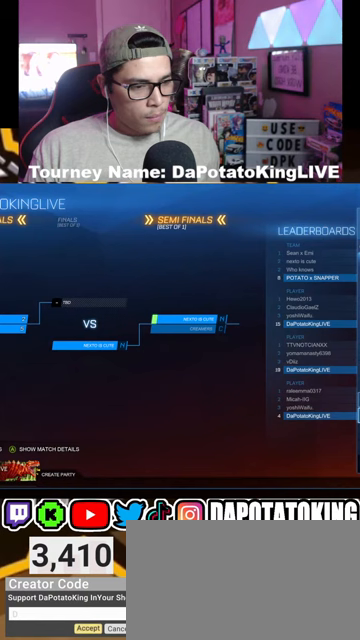
{"buttons": ["DPAD_DOWN"], "left_stick": "center", "right_stick": "center", "events": [[33, "DPAD_DOWN", "up"], [200, "DPAD_DOWN", "down"], [267, "DPAD_DOWN", "up"], [433, "DPAD_DOWN", "down"]]}
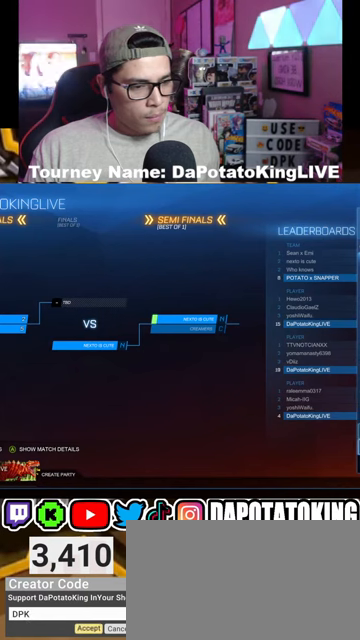
{"buttons": [], "left_stick": "center", "right_stick": "center", "events": [[33, "DPAD_DOWN", "up"], [133, "DPAD_DOWN", "down"], [267, "DPAD_DOWN", "up"], [367, "DPAD_DOWN", "down"], [467, "DPAD_DOWN", "up"]]}
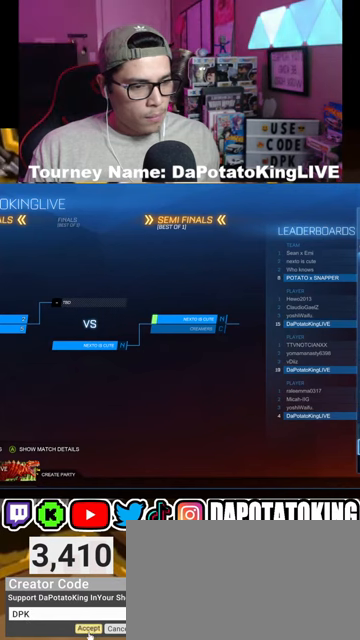
{"buttons": ["DPAD_UP"], "left_stick": "center", "right_stick": "center", "events": [[333, "DPAD_UP", "down"], [433, "DPAD_UP", "up"], [500, "DPAD_UP", "down"]]}
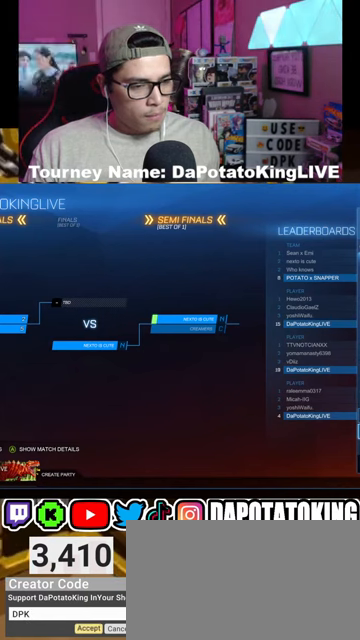
{"buttons": [], "left_stick": "center", "right_stick": "center", "events": [[133, "DPAD_UP", "up"], [167, "DPAD_UP", "down"], [267, "DPAD_UP", "up"], [333, "DPAD_UP", "down"], [400, "DPAD_UP", "up"]]}
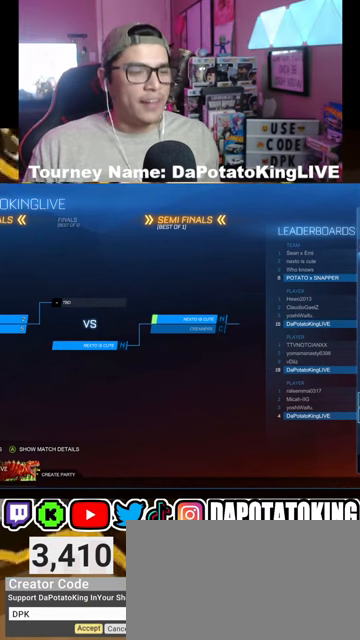
{"buttons": [], "left_stick": "center", "right_stick": "center", "events": [[400, "DPAD_UP", "down"], [500, "DPAD_UP", "up"]]}
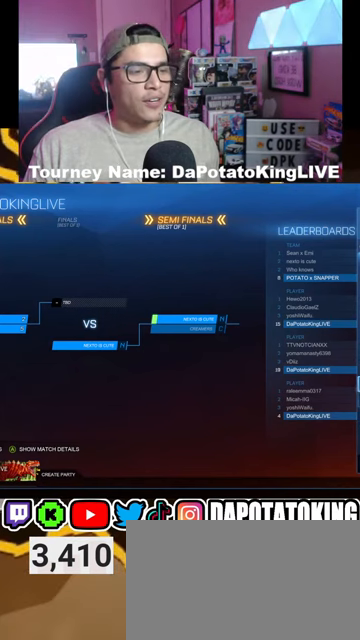
{"buttons": ["DPAD_DOWN"], "left_stick": "center", "right_stick": "center"}
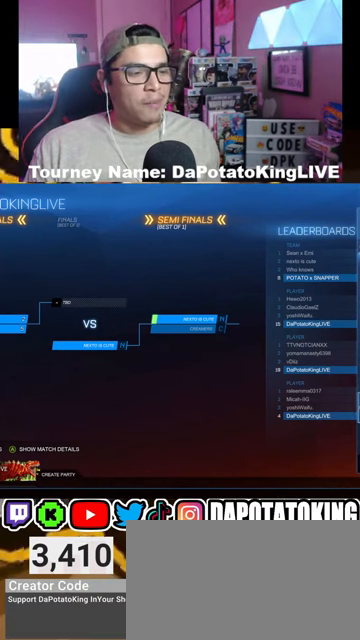
{"buttons": [], "left_stick": "center", "right_stick": "center", "events": [[100, "DPAD_DOWN", "up"], [367, "DPAD_UP", "down"], [467, "DPAD_UP", "up"]]}
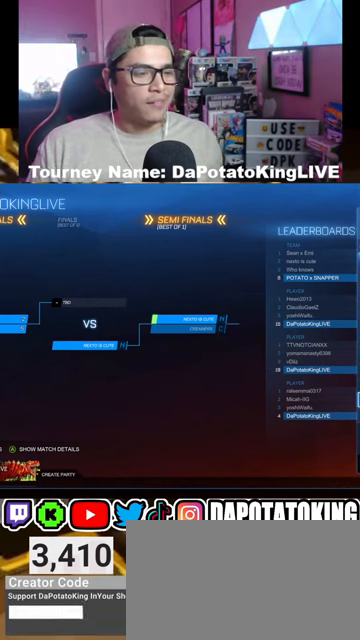
{"buttons": [], "left_stick": "center", "right_stick": "center", "events": []}
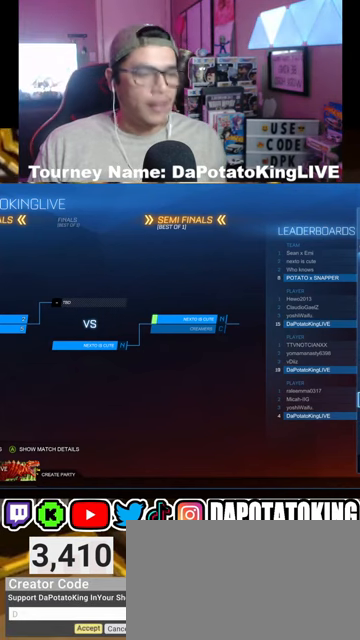
{"buttons": [], "left_stick": "center", "right_stick": "center", "events": []}
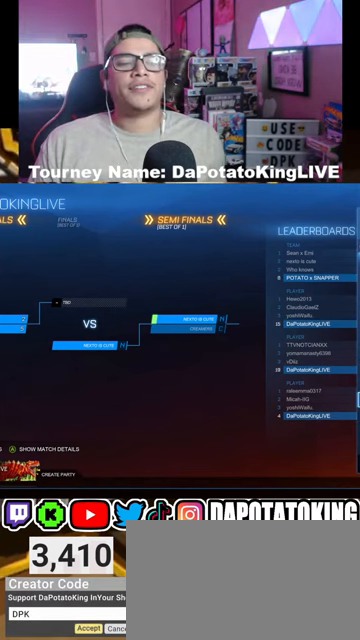
{"buttons": [], "left_stick": "center", "right_stick": "center", "events": []}
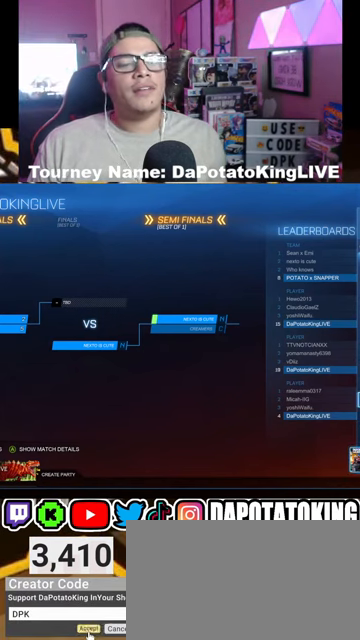
{"buttons": [], "left_stick": "center", "right_stick": "center", "events": []}
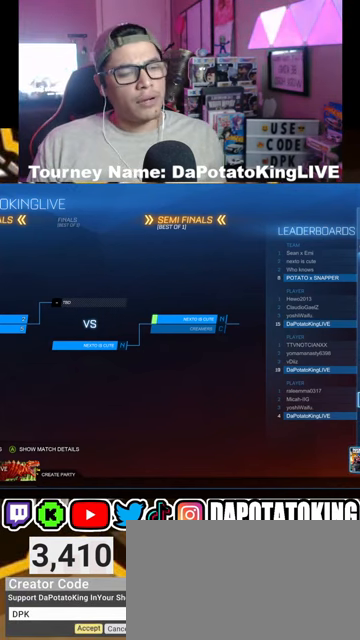
{"buttons": ["A"], "left_stick": "center", "right_stick": "center", "events": [[433, "A", "down"]]}
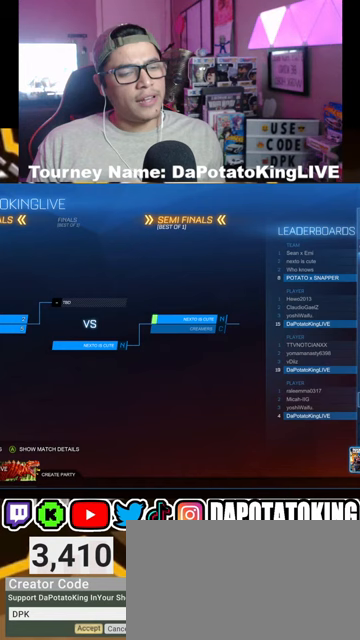
{"buttons": [], "left_stick": "center", "right_stick": "center", "events": [[33, "A", "up"]]}
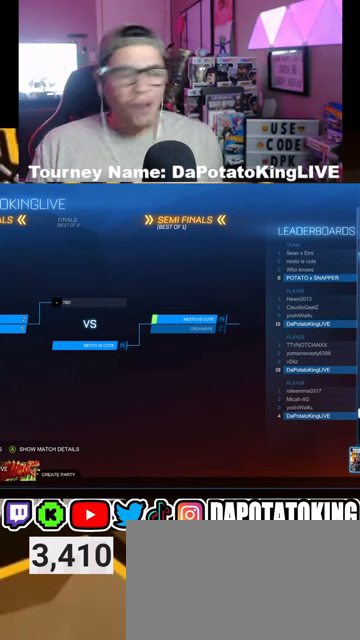
{"buttons": [], "left_stick": "center", "right_stick": "center", "events": []}
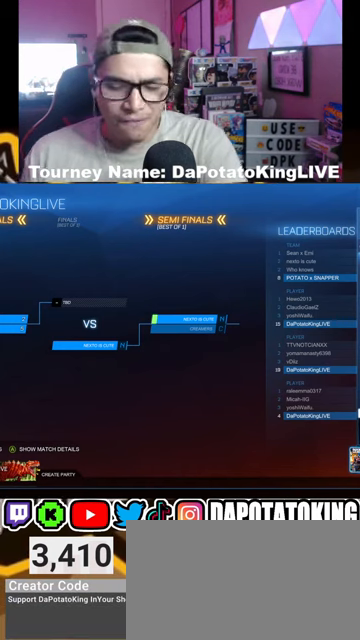
{"buttons": [], "left_stick": "center", "right_stick": "center", "events": [[333, "DPAD_DOWN", "down"], [467, "DPAD_DOWN", "up"]]}
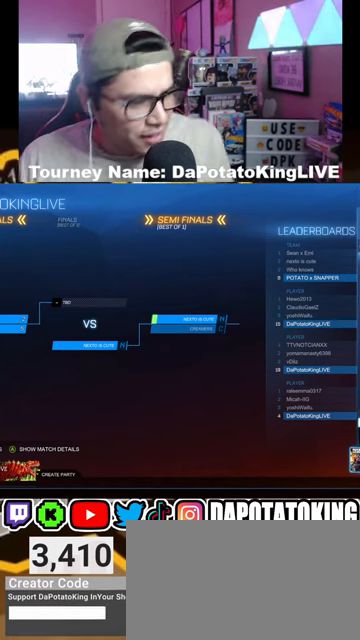
{"buttons": [], "left_stick": "center", "right_stick": "center", "events": [[100, "DPAD_DOWN", "down"], [200, "DPAD_DOWN", "up"], [267, "DPAD_DOWN", "down"], [333, "DPAD_DOWN", "up"]]}
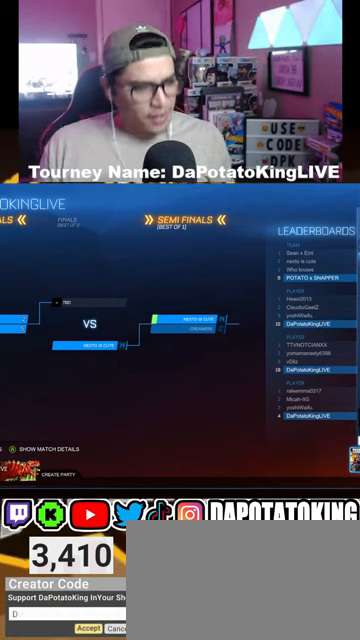
{"buttons": [], "left_stick": "center", "right_stick": "center", "events": [[33, "A", "down"], [167, "A", "up"], [333, "DPAD_LEFT", "down"], [433, "DPAD_LEFT", "up"]]}
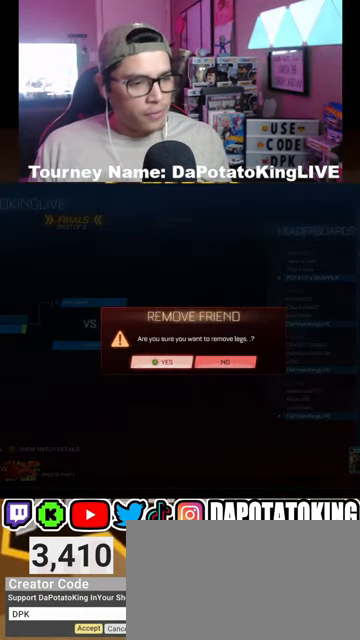
{"buttons": [], "left_stick": "center", "right_stick": "center", "events": [[67, "A", "down"], [200, "A", "up"]]}
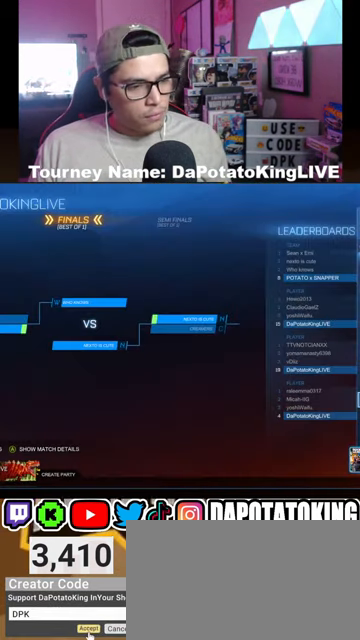
{"buttons": [], "left_stick": "center", "right_stick": "center", "events": [[267, "DPAD_DOWN", "down"], [367, "DPAD_DOWN", "up"]]}
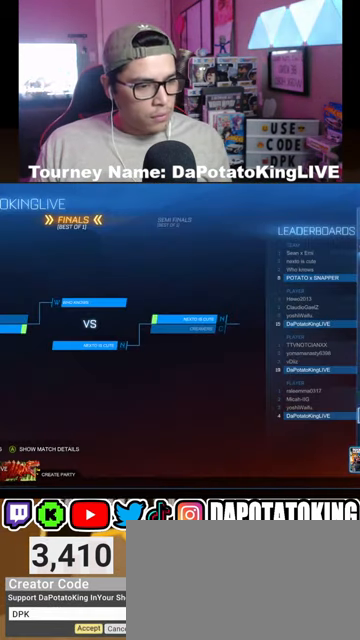
{"buttons": [], "left_stick": "center", "right_stick": "center", "events": [[133, "DPAD_UP", "down"], [200, "DPAD_UP", "up"]]}
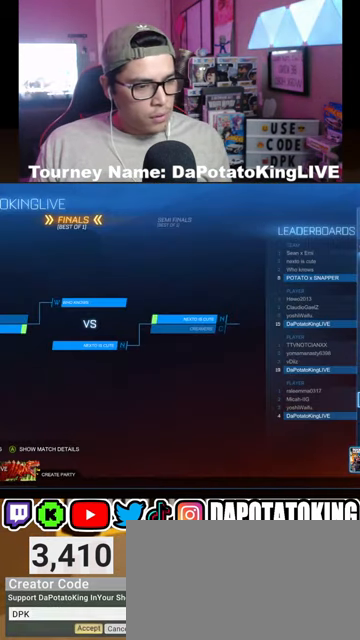
{"buttons": [], "left_stick": "center", "right_stick": "center", "events": []}
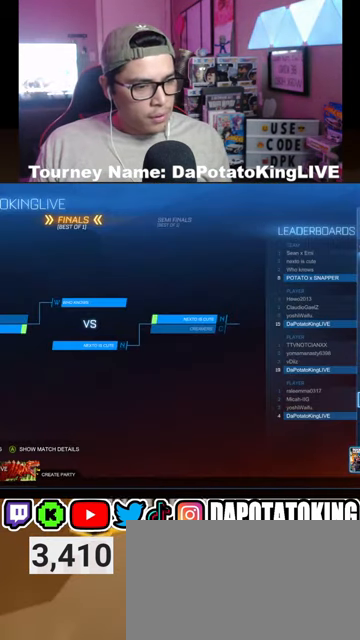
{"buttons": [], "left_stick": "center", "right_stick": "center", "events": []}
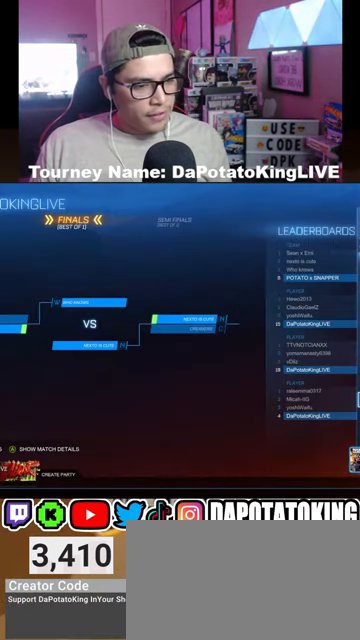
{"buttons": ["DPAD_DOWN"], "left_stick": "center", "right_stick": "center", "events": [[133, "DPAD_DOWN", "down"], [267, "DPAD_DOWN", "up"], [500, "DPAD_DOWN", "down"]]}
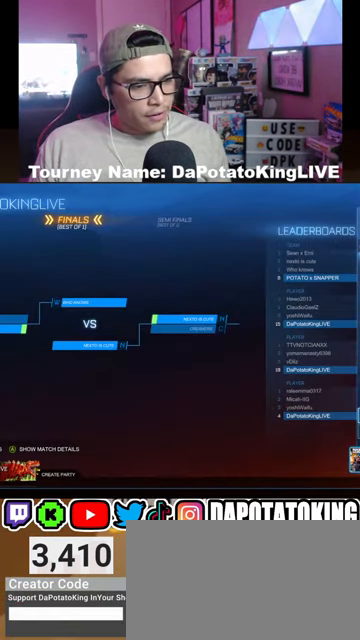
{"buttons": [], "left_stick": "center", "right_stick": "center", "events": [[133, "DPAD_DOWN", "up"], [333, "DPAD_UP", "down"], [433, "DPAD_UP", "up"]]}
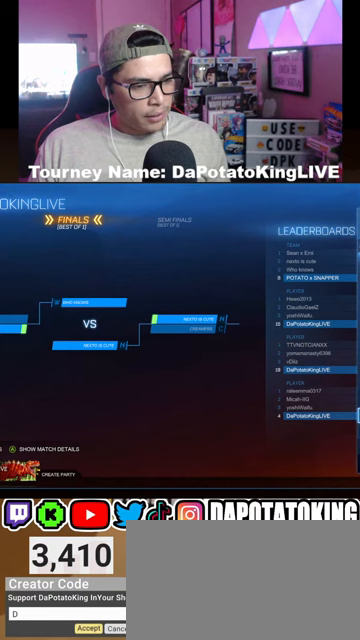
{"buttons": [], "left_stick": "center", "right_stick": "center", "events": []}
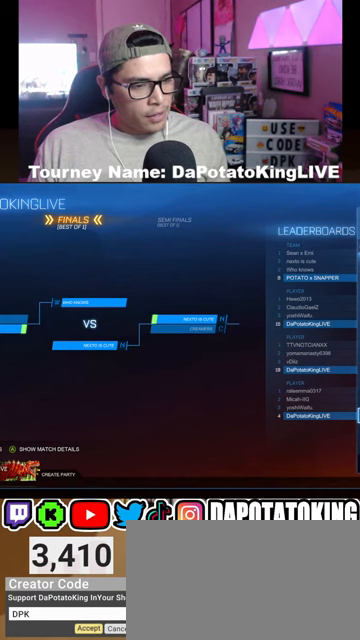
{"buttons": [], "left_stick": "center", "right_stick": "center", "events": []}
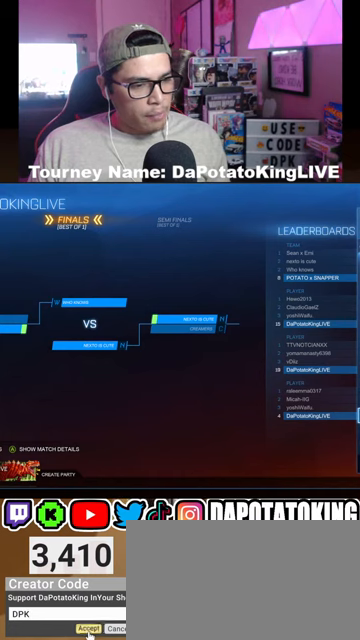
{"buttons": [], "left_stick": "center", "right_stick": "center", "events": []}